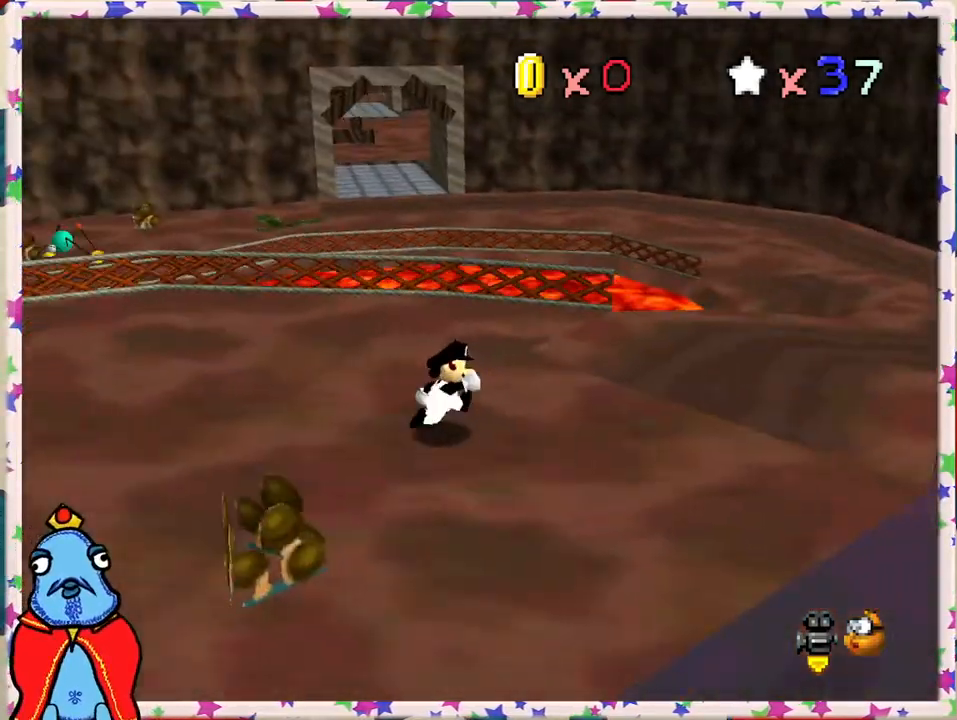
Gameplay with a controller (Nintendo layout); each line is a JSON object with the inputs held at the frame after it. "events" lists button and stick changes between this image and that frame as [ms after this image, input, new state], when the widget could be followed in between. Not read: L3 R3.
{"buttons": [], "left_stick": "up-right", "events": []}
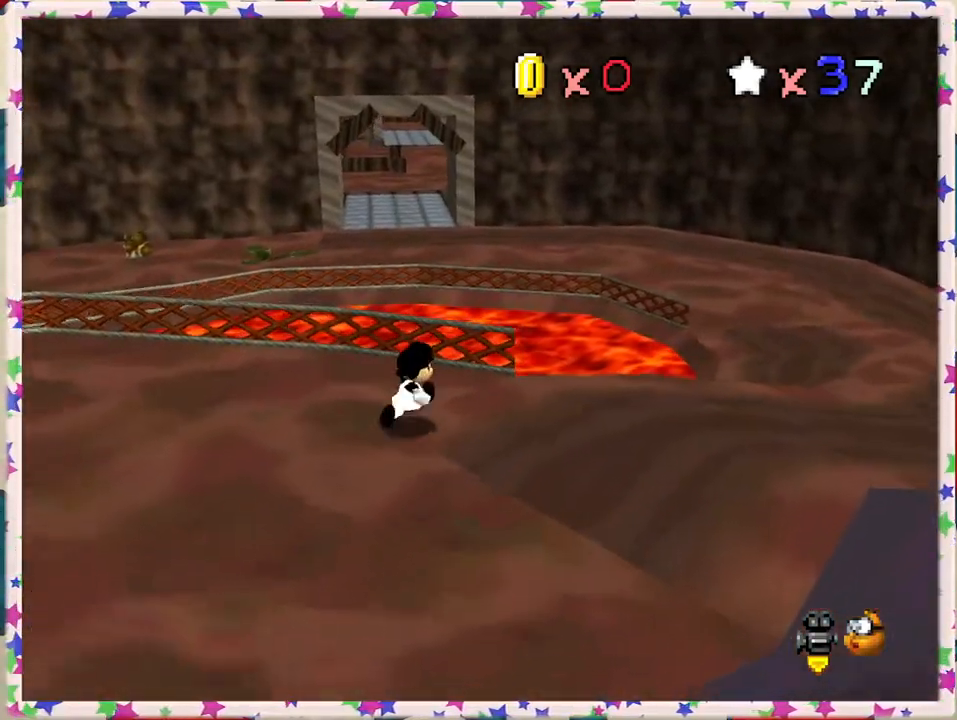
{"buttons": [], "left_stick": "up-right", "events": [[33, "Z", "down"], [67, "A", "down"], [500, "A", "up"], [500, "Z", "up"]]}
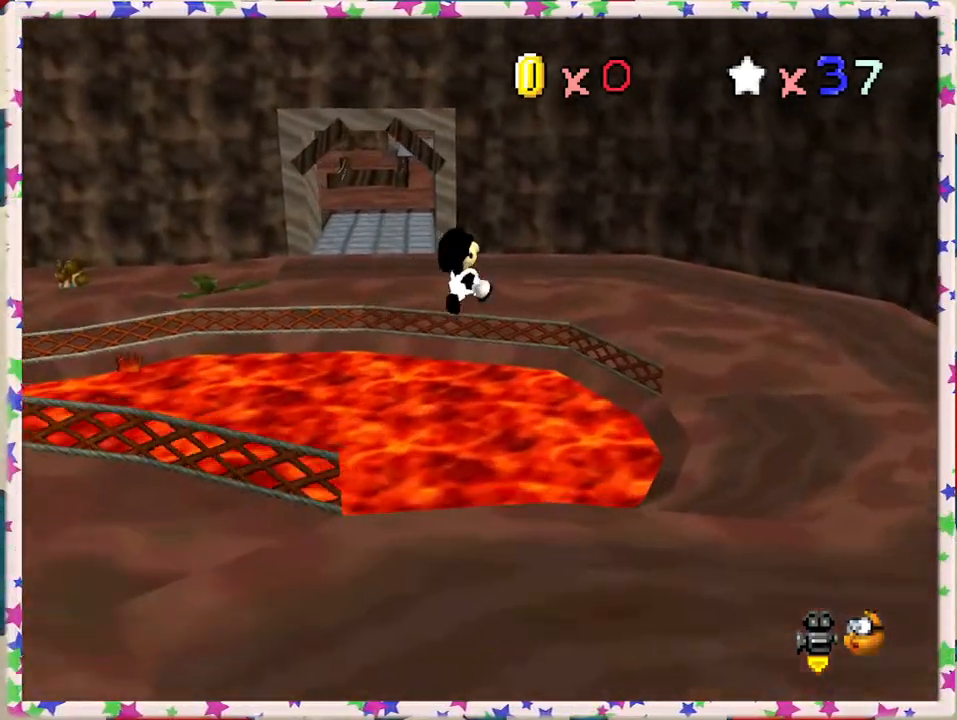
{"buttons": ["C_RIGHT"], "left_stick": "center", "events": [[450, "C_RIGHT", "down"], [467, "left_stick", "center"]]}
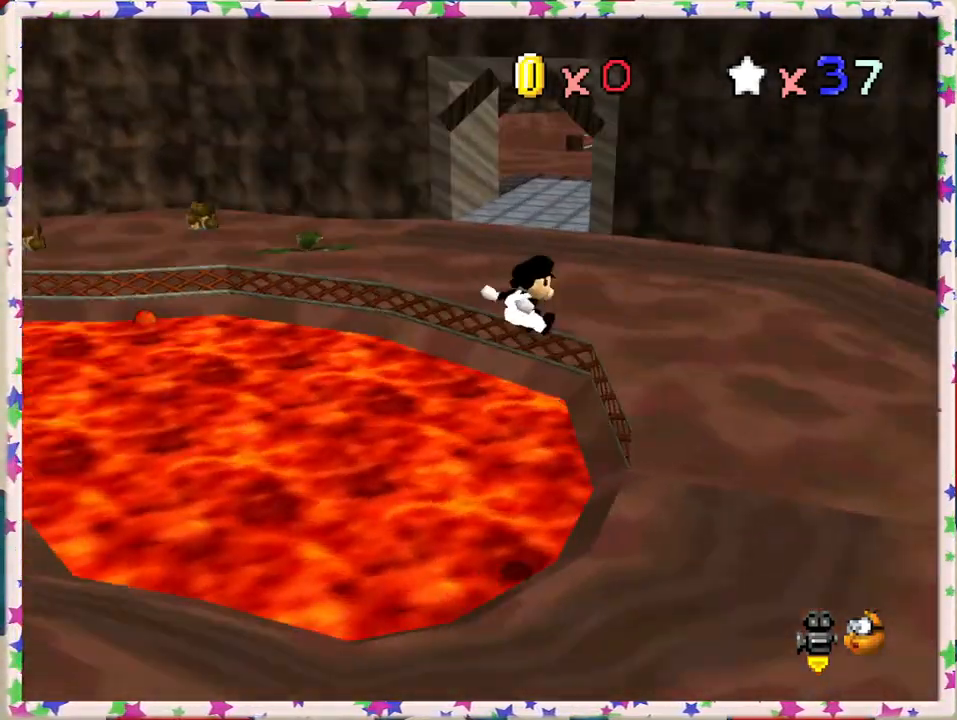
{"buttons": [], "left_stick": "up-right", "events": [[50, "left_stick", "up"], [67, "C_RIGHT", "up"], [283, "left_stick", "up-right"]]}
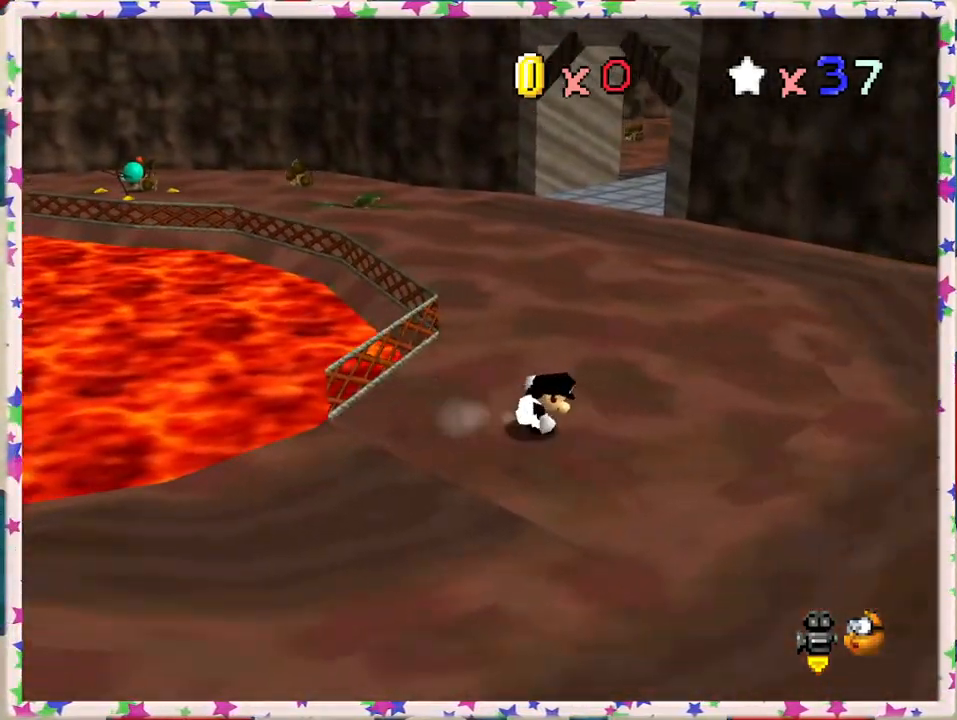
{"buttons": ["A", "Z"], "left_stick": "up", "events": [[133, "left_stick", "up"], [367, "Z", "down"], [400, "A", "down"]]}
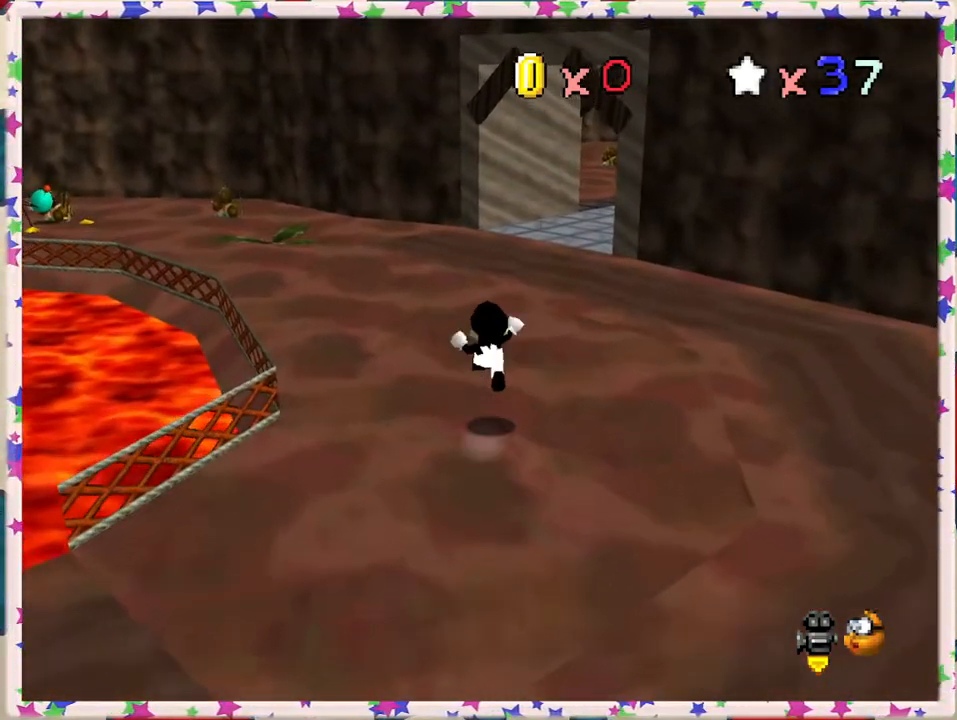
{"buttons": [], "left_stick": "up", "events": [[100, "A", "up"], [233, "left_stick", "up-right"], [317, "C_LEFT", "down"], [433, "C_LEFT", "up"], [433, "Z", "up"], [433, "left_stick", "up"]]}
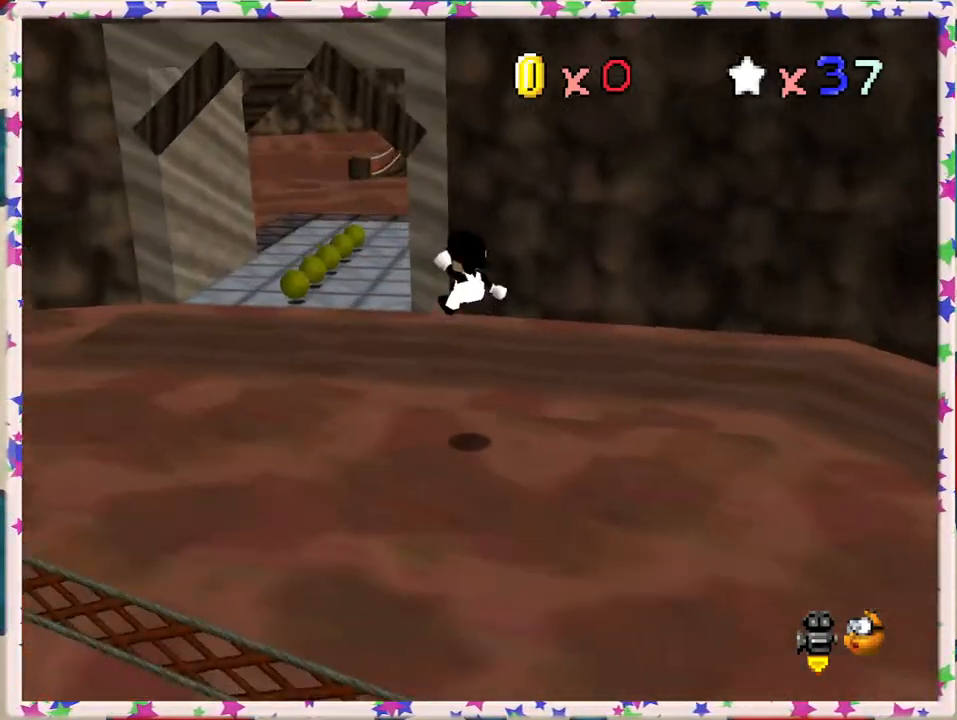
{"buttons": [], "left_stick": "up", "events": []}
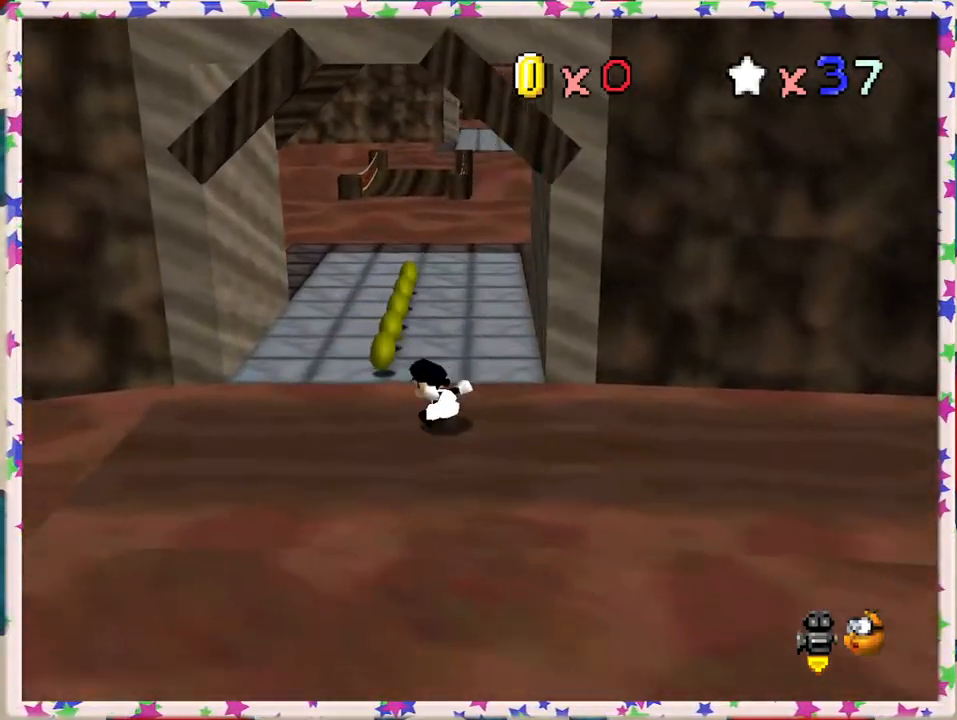
{"buttons": ["B"], "left_stick": "up", "events": [[483, "B", "down"]]}
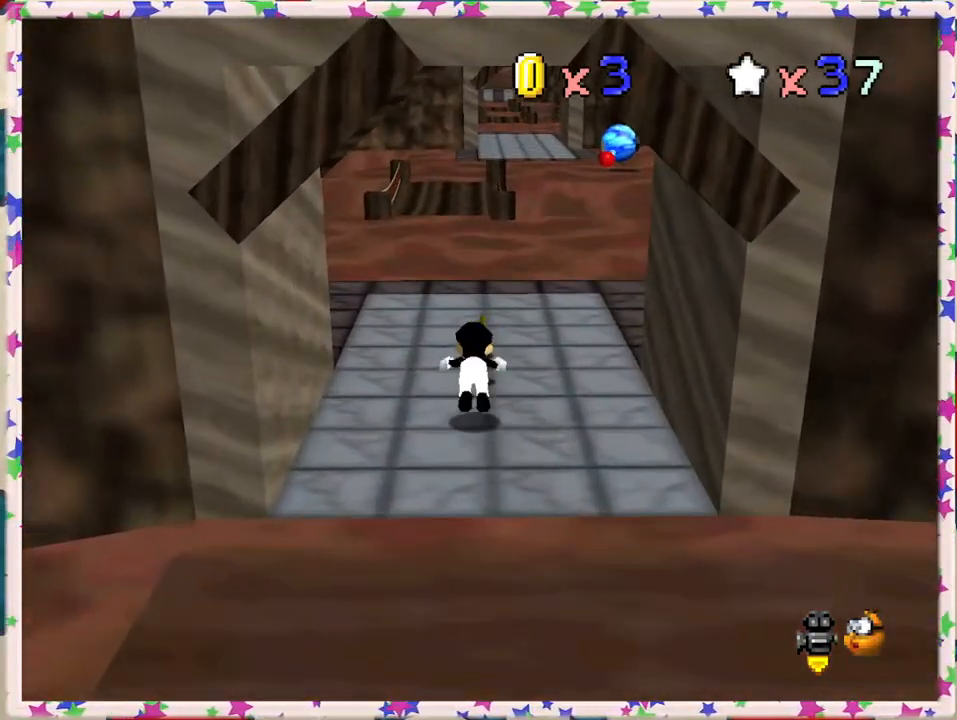
{"buttons": ["A"], "left_stick": "up", "events": [[67, "B", "up"], [267, "left_stick", "up-right"], [383, "left_stick", "up"], [417, "A", "down"]]}
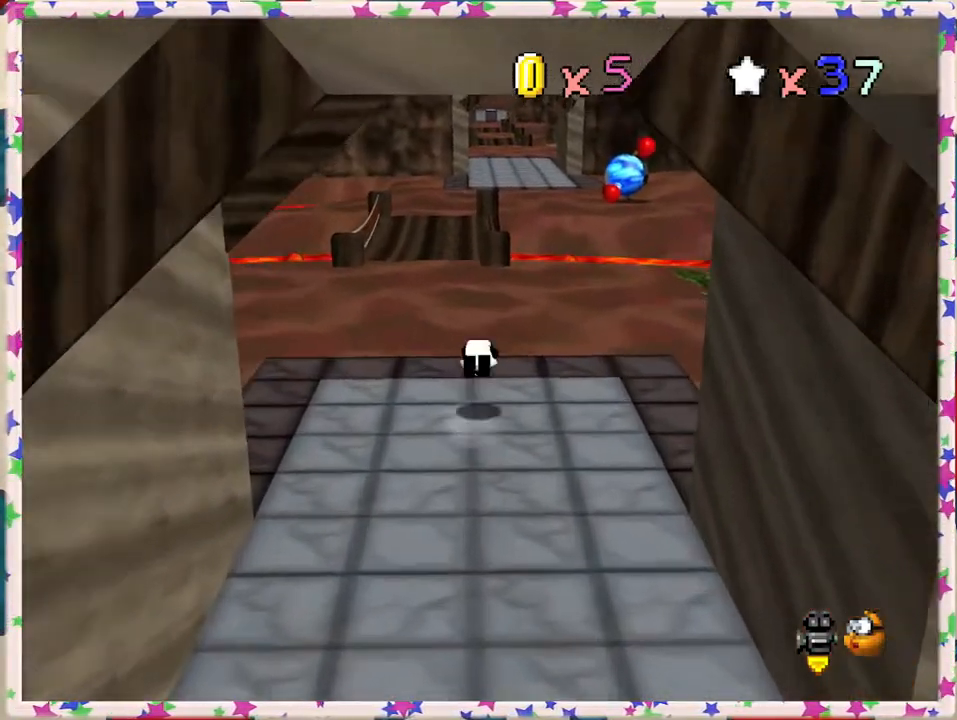
{"buttons": ["A"], "left_stick": "up", "events": [[33, "left_stick", "up-left"], [167, "A", "up"], [367, "left_stick", "up"], [483, "A", "down"]]}
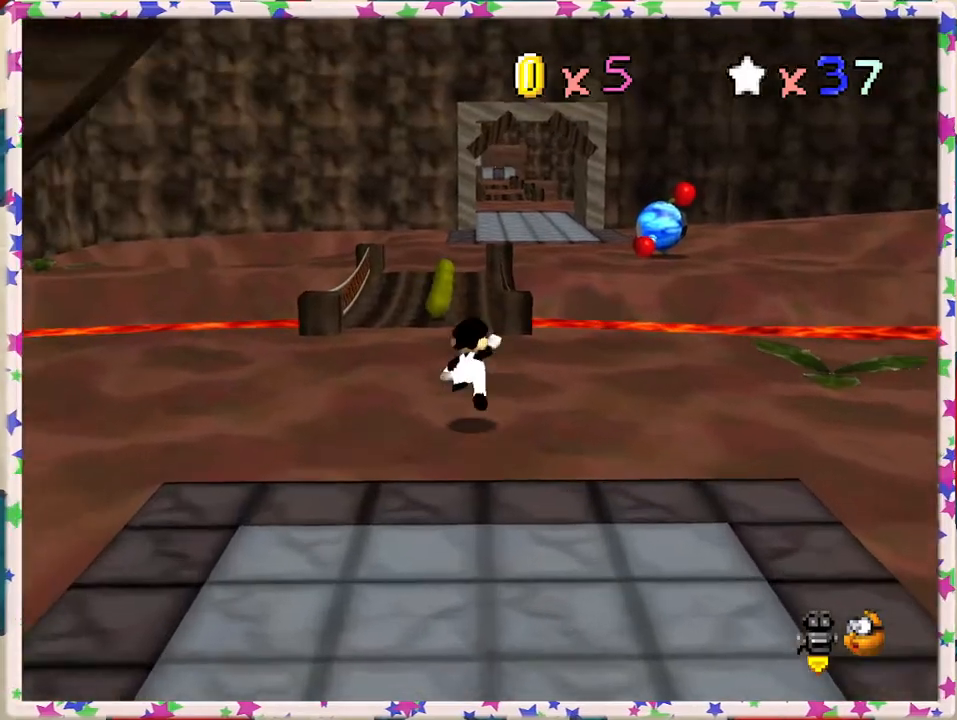
{"buttons": [], "left_stick": "up", "events": [[50, "A", "up"], [300, "B", "down"], [450, "B", "up"]]}
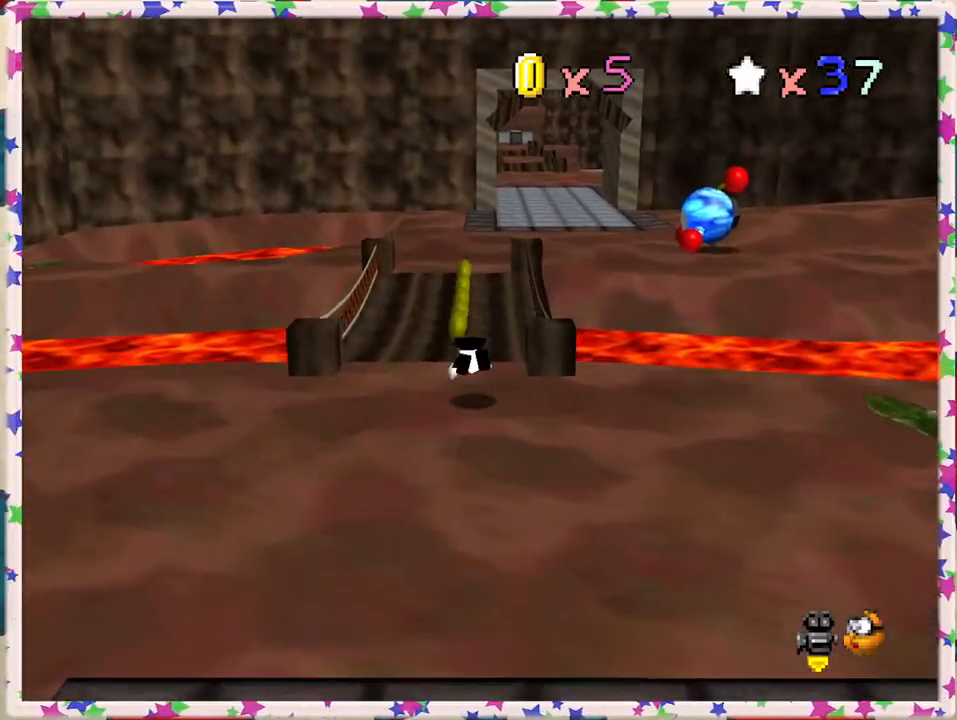
{"buttons": [], "left_stick": "up", "events": [[183, "A", "down"], [217, "A", "up"]]}
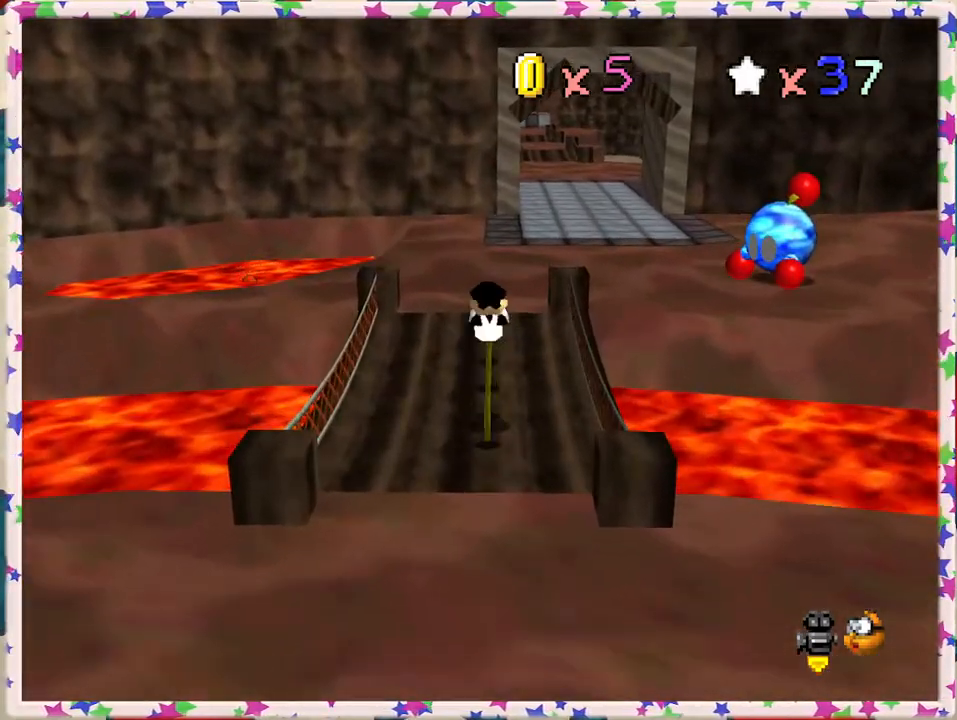
{"buttons": [], "left_stick": "up", "events": [[383, "B", "down"], [467, "B", "up"]]}
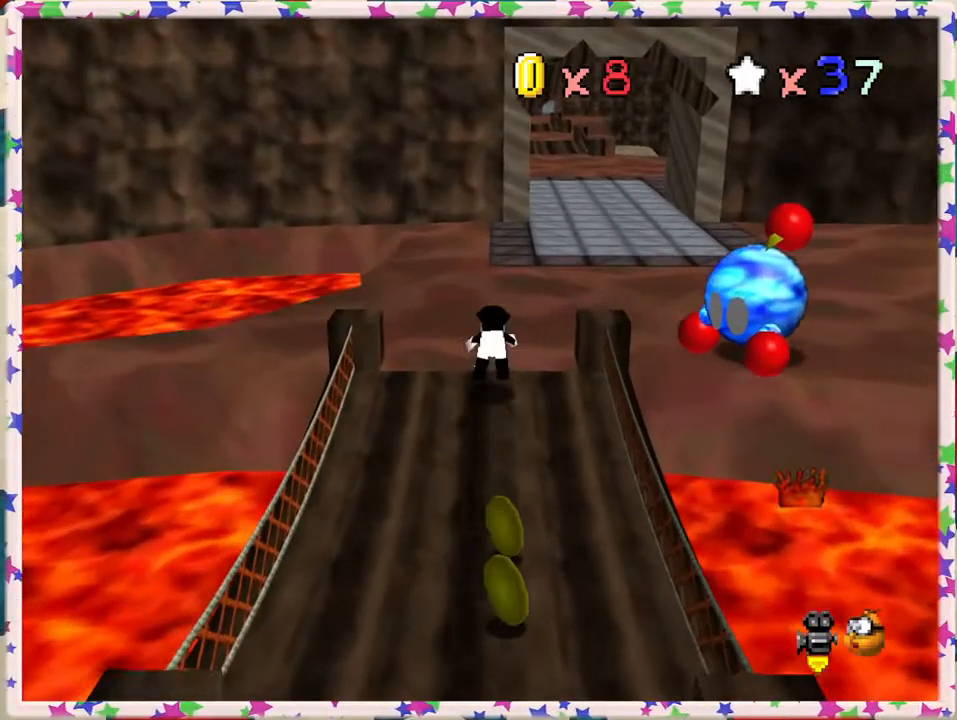
{"buttons": [], "left_stick": "up-right", "events": [[250, "left_stick", "up-right"], [283, "A", "down"], [433, "A", "up"]]}
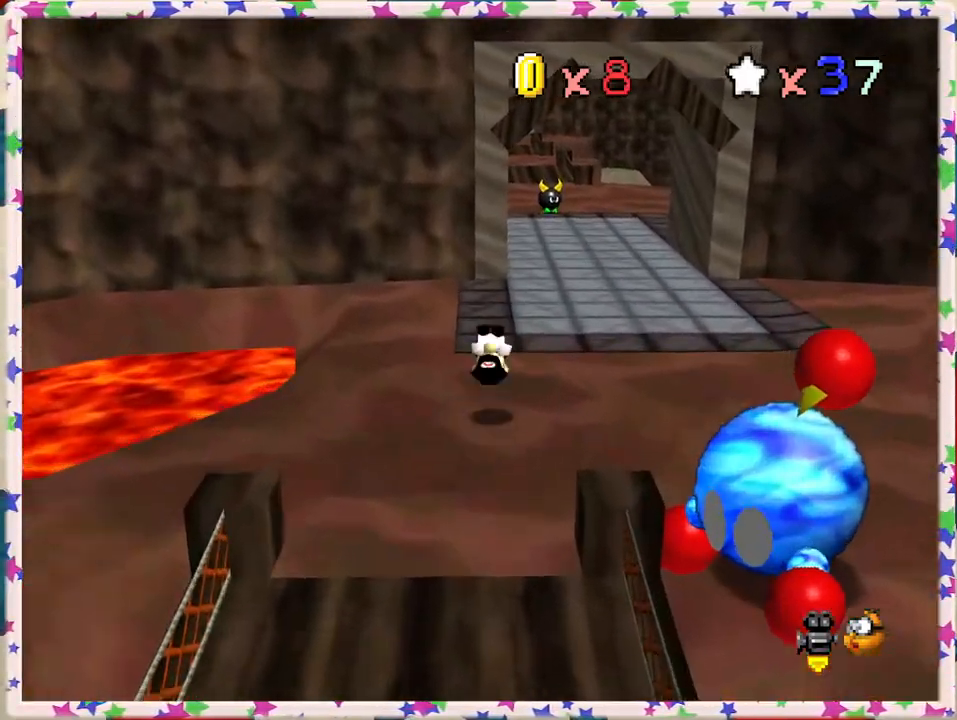
{"buttons": [], "left_stick": "up", "events": [[300, "C_LEFT", "down"], [383, "C_LEFT", "up"], [467, "left_stick", "up"]]}
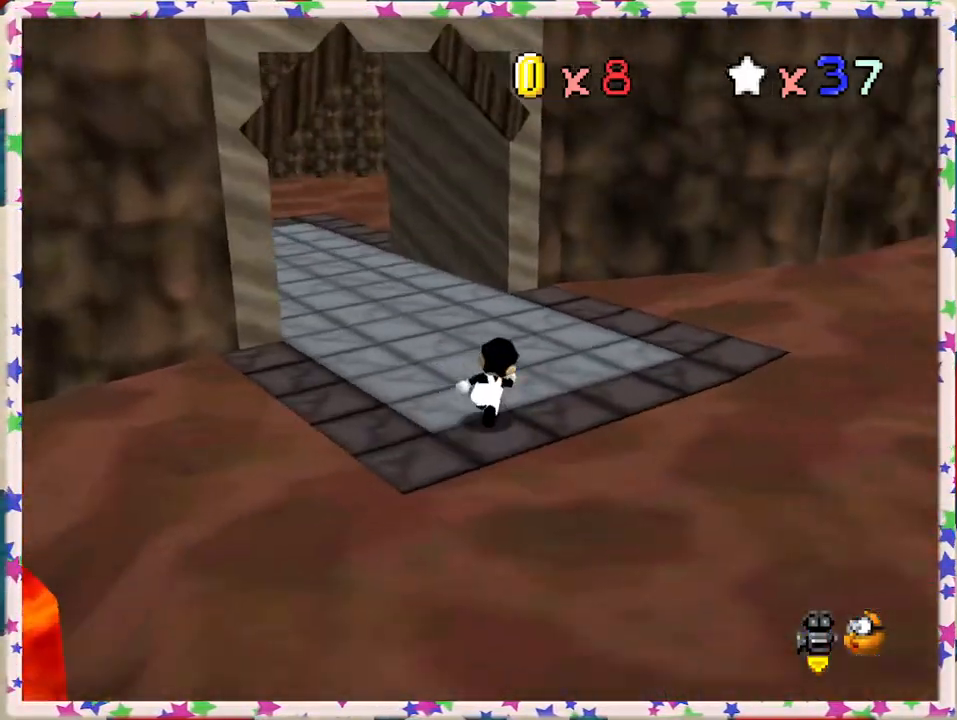
{"buttons": [], "left_stick": "left", "events": [[67, "B", "down"], [167, "B", "up"], [200, "left_stick", "up-left"], [417, "left_stick", "left"]]}
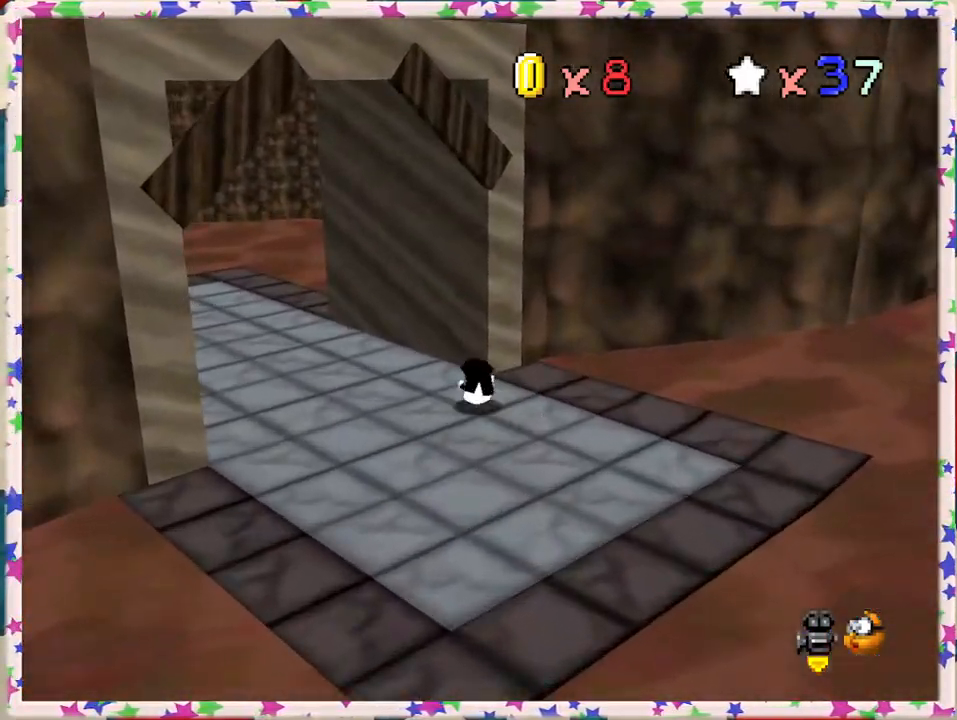
{"buttons": [], "left_stick": "up-left", "events": [[50, "A", "down"], [183, "A", "up"], [400, "C_LEFT", "down"], [467, "C_LEFT", "up"], [467, "left_stick", "up-left"]]}
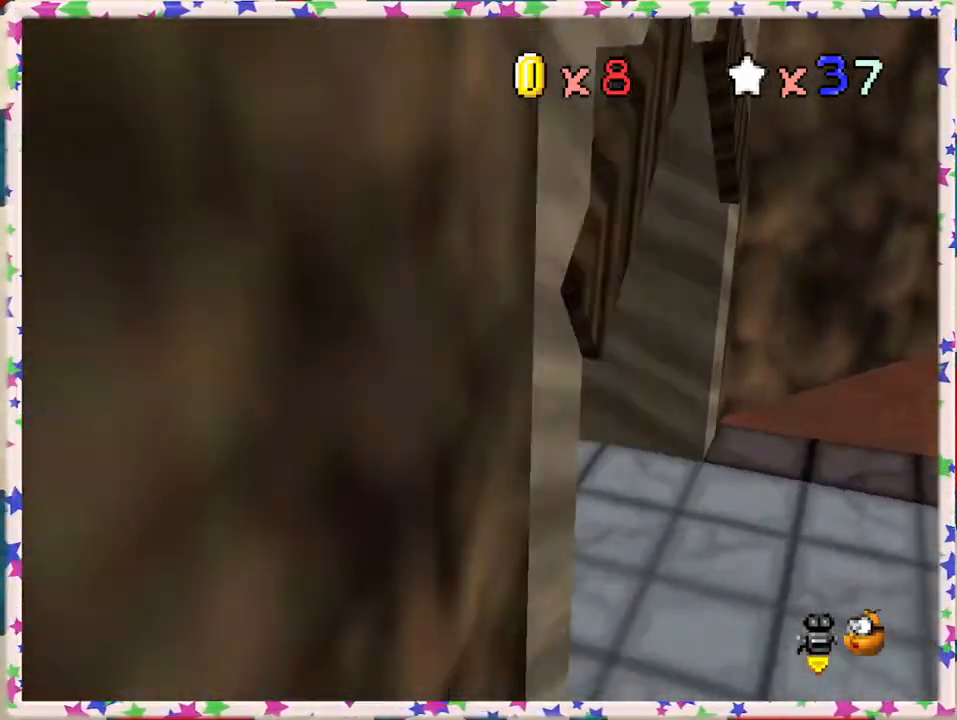
{"buttons": [], "left_stick": "up-left", "events": [[17, "left_stick", "up"], [133, "C_RIGHT", "down"], [217, "C_RIGHT", "up"], [317, "C_RIGHT", "down"], [333, "left_stick", "left"], [433, "C_RIGHT", "up"], [483, "left_stick", "up-left"]]}
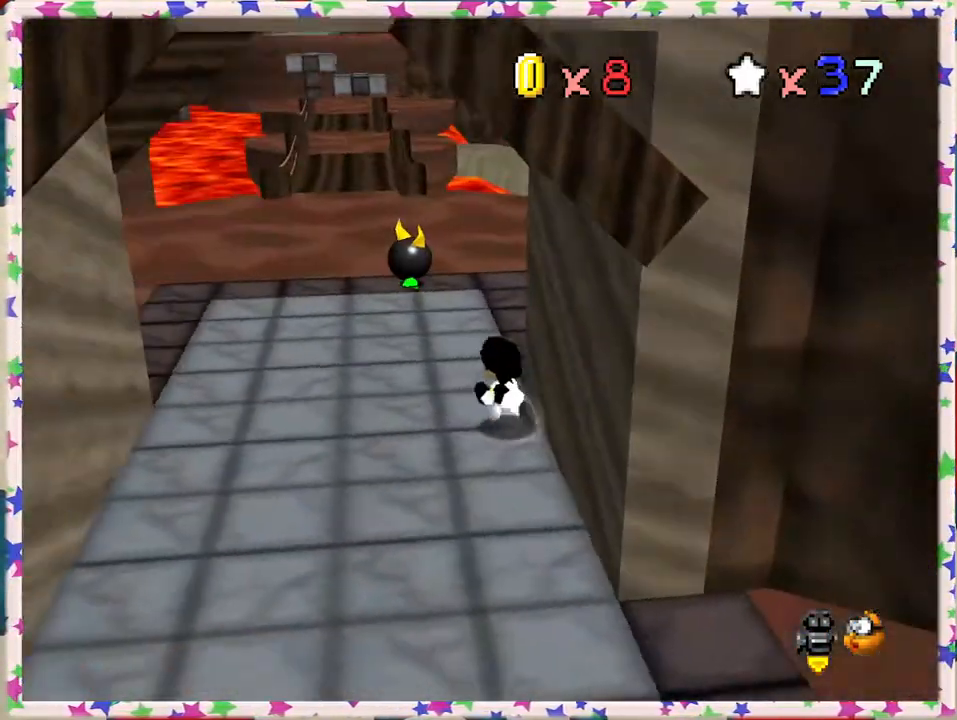
{"buttons": [], "left_stick": "up", "events": [[100, "left_stick", "up"]]}
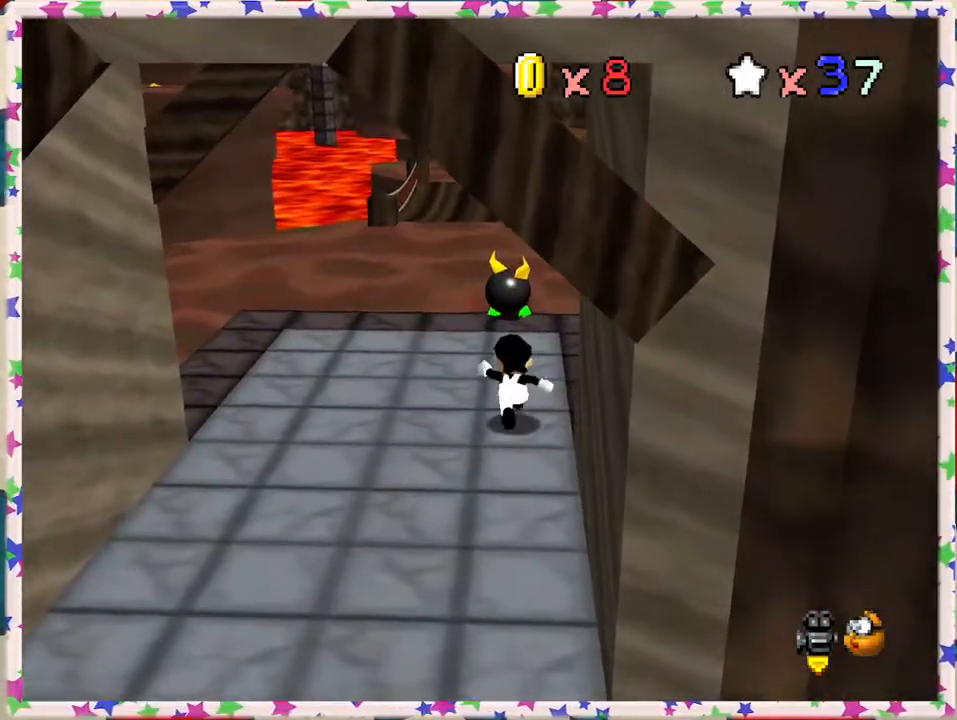
{"buttons": [], "left_stick": "up", "events": []}
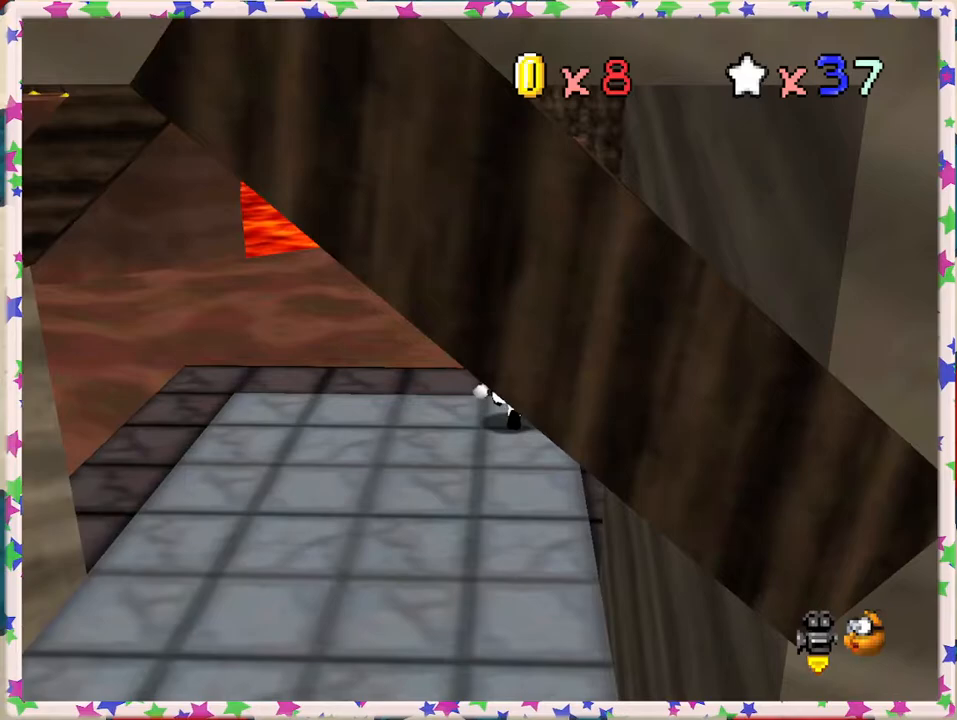
{"buttons": [], "left_stick": "up", "events": [[17, "B", "down"], [183, "B", "up"], [283, "C_LEFT", "down"], [433, "C_LEFT", "up"]]}
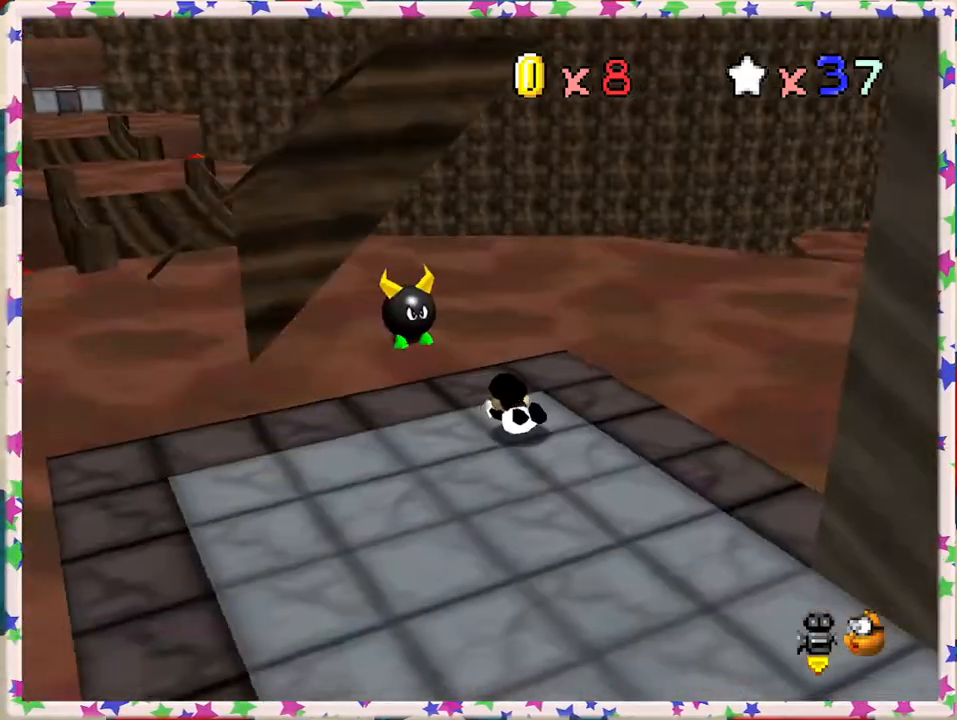
{"buttons": [], "left_stick": "up", "events": []}
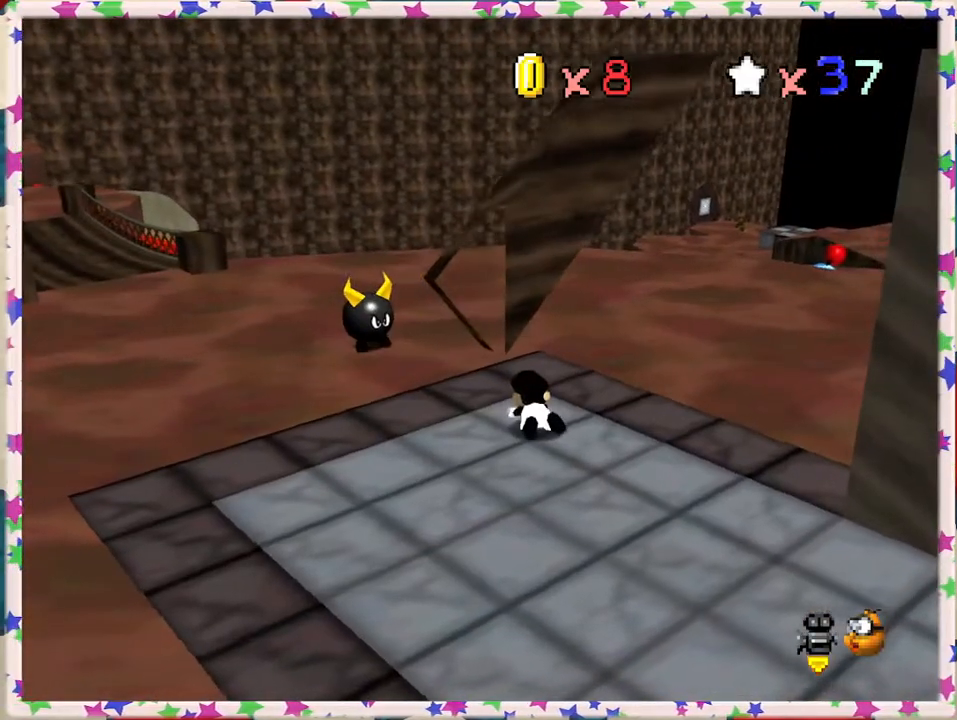
{"buttons": [], "left_stick": "up-left", "events": [[150, "A", "down"], [317, "A", "up"], [400, "left_stick", "up-left"]]}
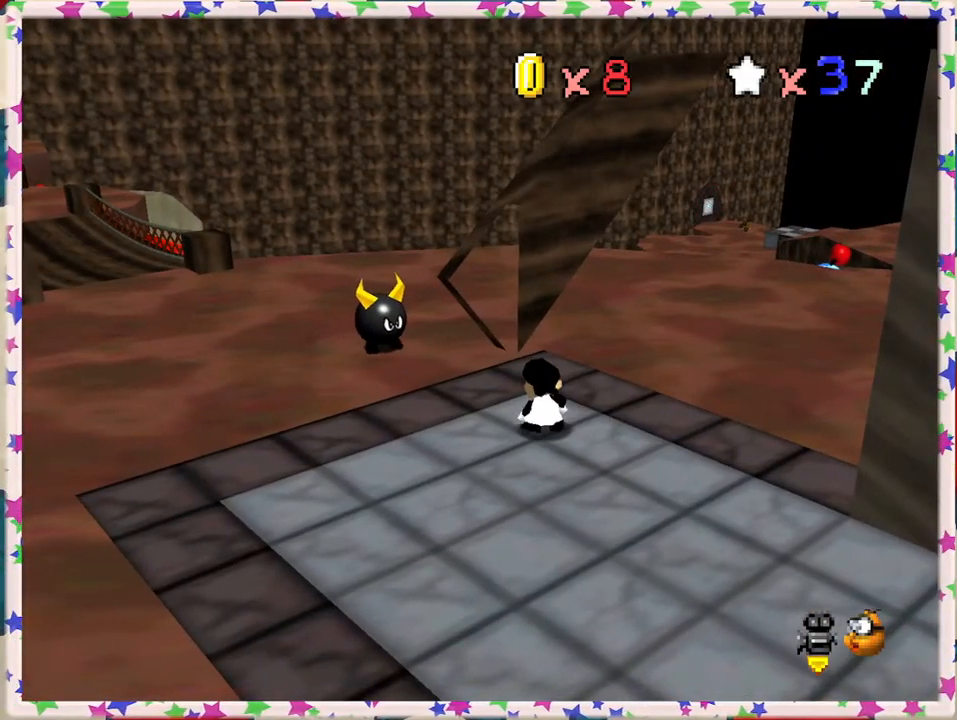
{"buttons": [], "left_stick": "up-left", "events": []}
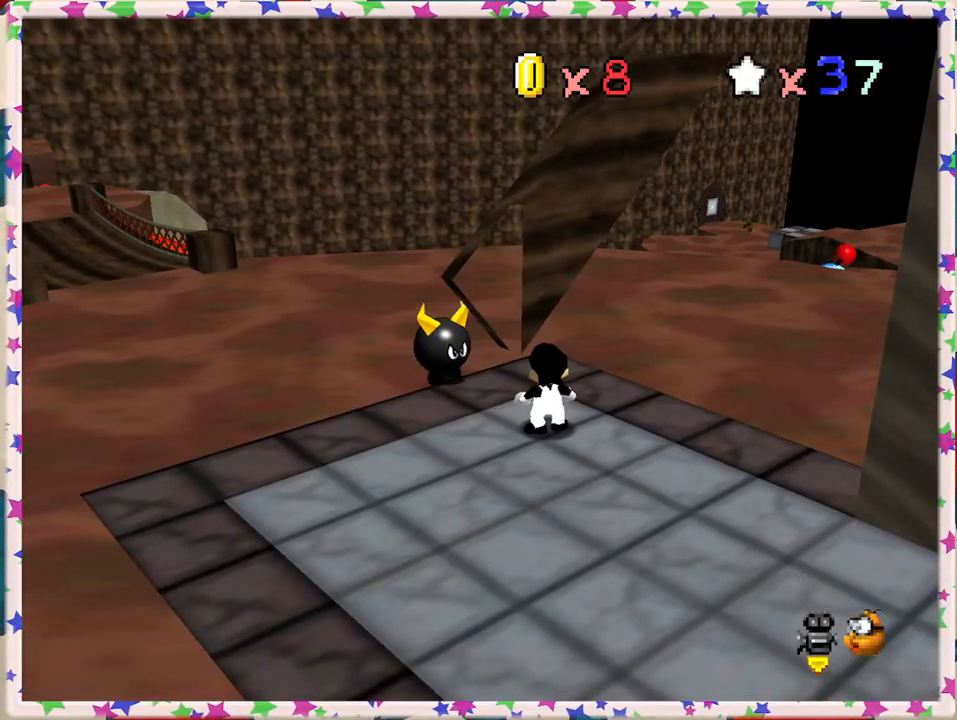
{"buttons": [], "left_stick": "up-left", "events": [[83, "B", "down"], [283, "B", "up"]]}
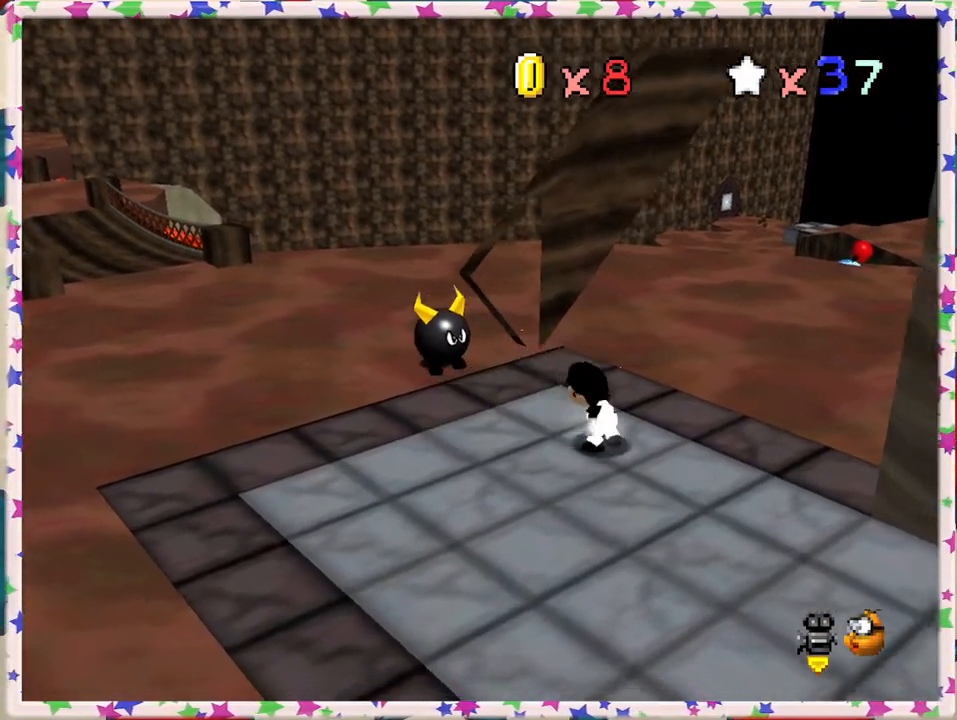
{"buttons": [], "left_stick": "up", "events": [[83, "C_RIGHT", "down"], [117, "left_stick", "up"], [200, "C_RIGHT", "up"]]}
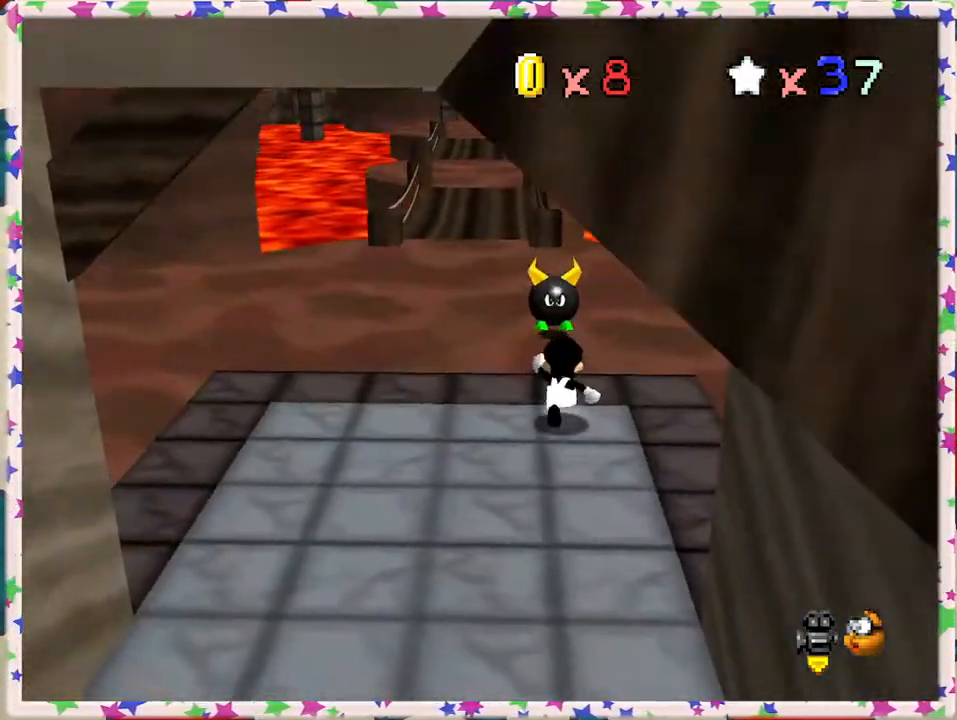
{"buttons": ["B"], "left_stick": "up", "events": [[117, "left_stick", "up-right"], [233, "left_stick", "up"], [433, "B", "down"]]}
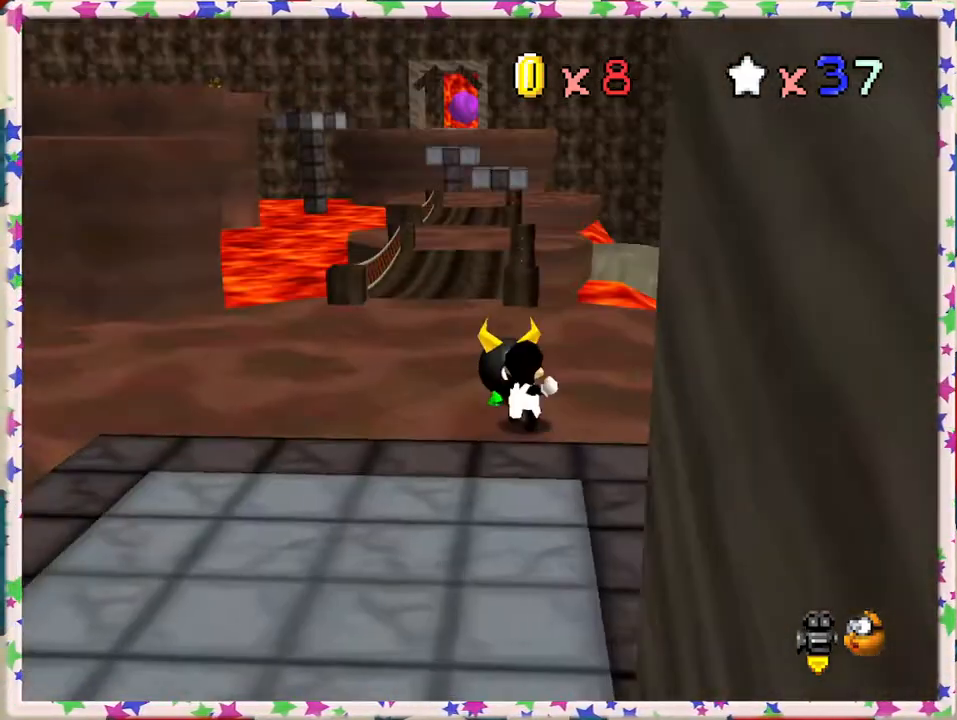
{"buttons": [], "left_stick": "up-right", "events": [[83, "B", "up"], [350, "C_RIGHT", "down"], [467, "C_RIGHT", "up"], [467, "left_stick", "up-right"]]}
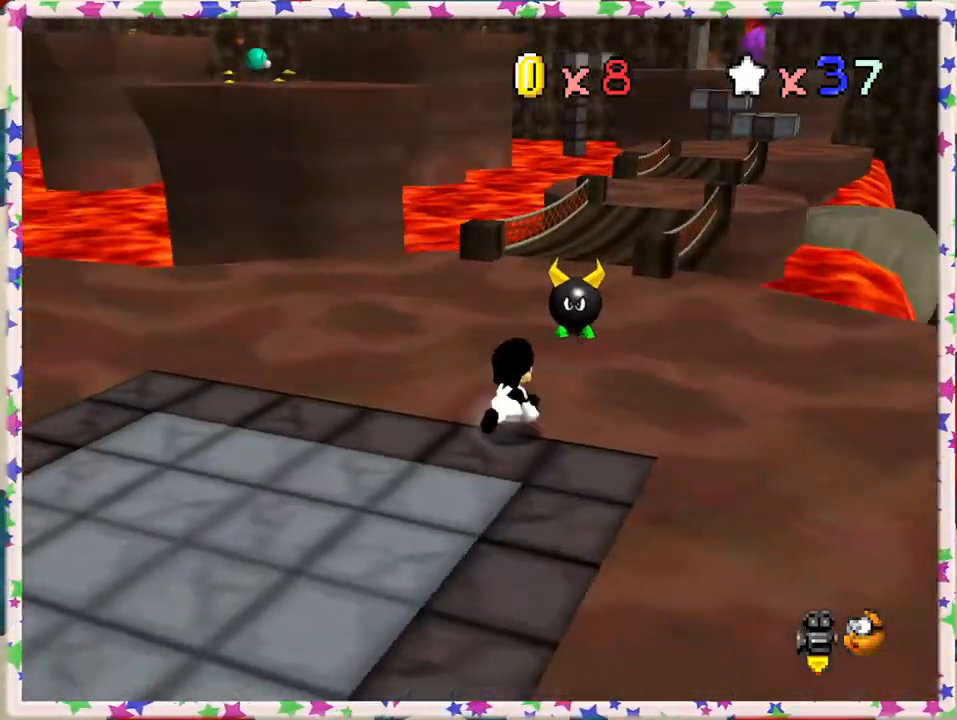
{"buttons": [], "left_stick": "up-right", "events": []}
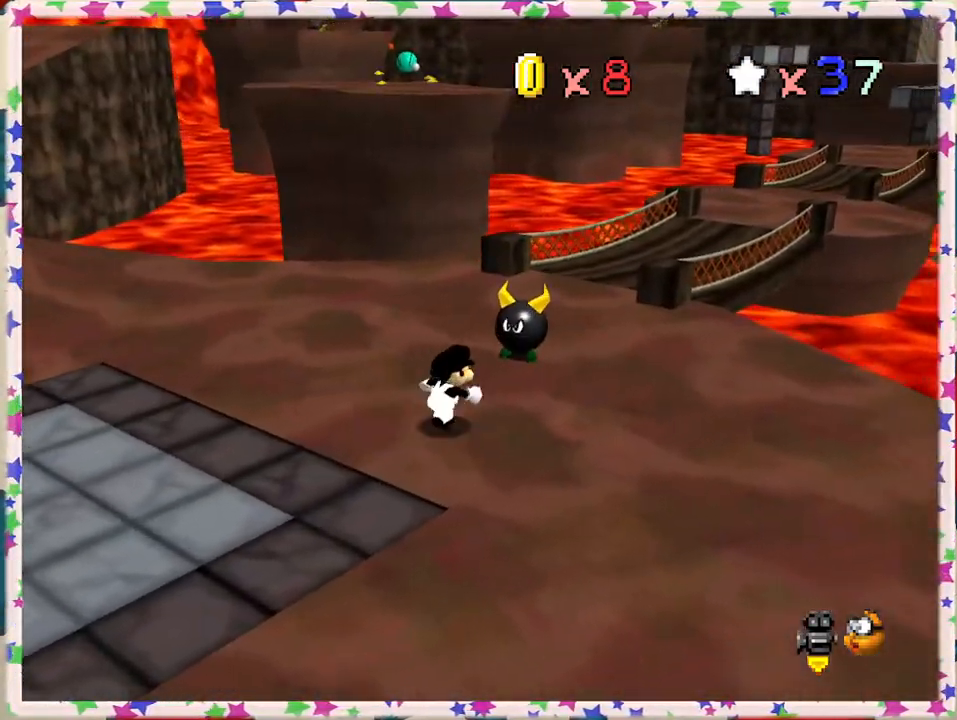
{"buttons": [], "left_stick": "up", "events": [[250, "left_stick", "up"], [350, "B", "down"], [500, "B", "up"]]}